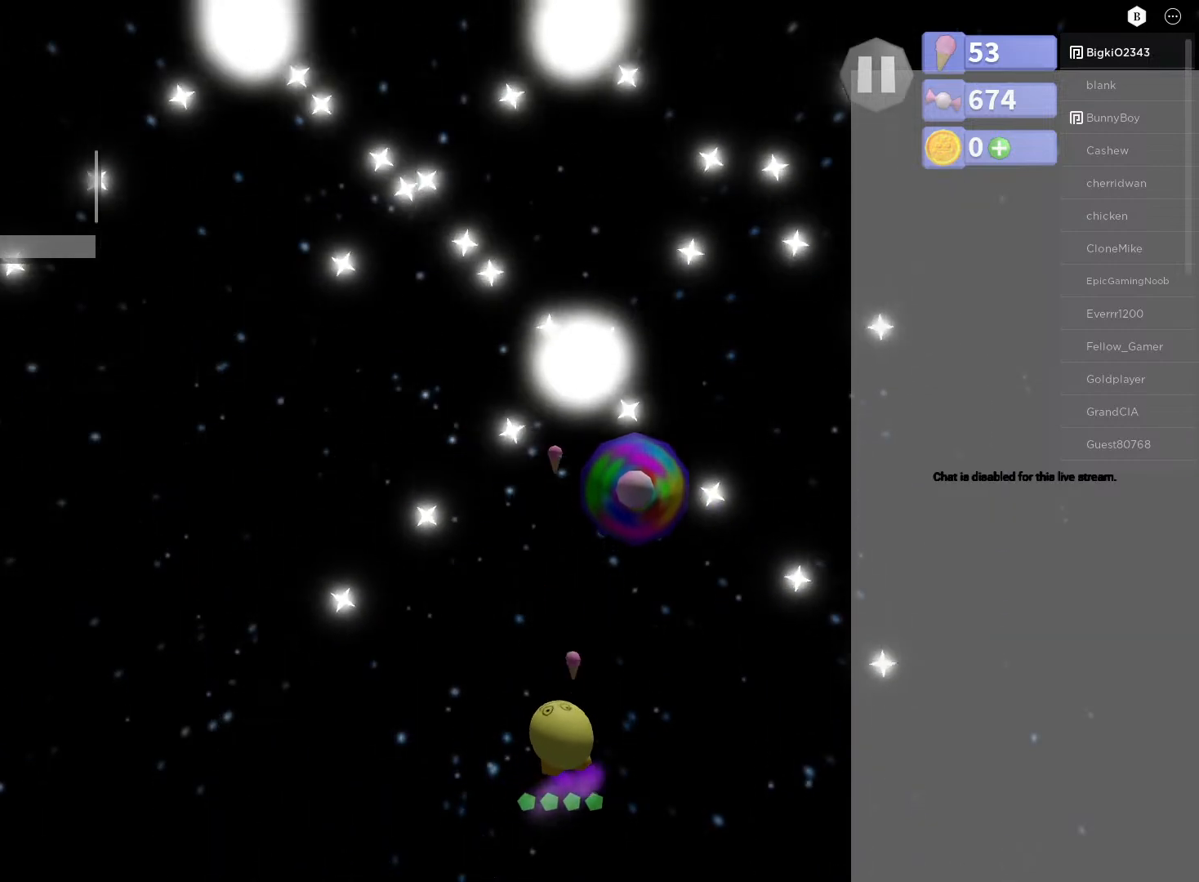
Gameplay with a controller (Xbox layout); each line is a JSON object with the inputs held at the frame after it. "events" lists button and stick changes between this image and that frame as [ms after this image, input, new state], when the widget could be followed in between.
{"buttons": ["A"], "left_stick": "center", "right_stick": "center", "events": [[150, "left_stick", "right"], [283, "left_stick", "center"]]}
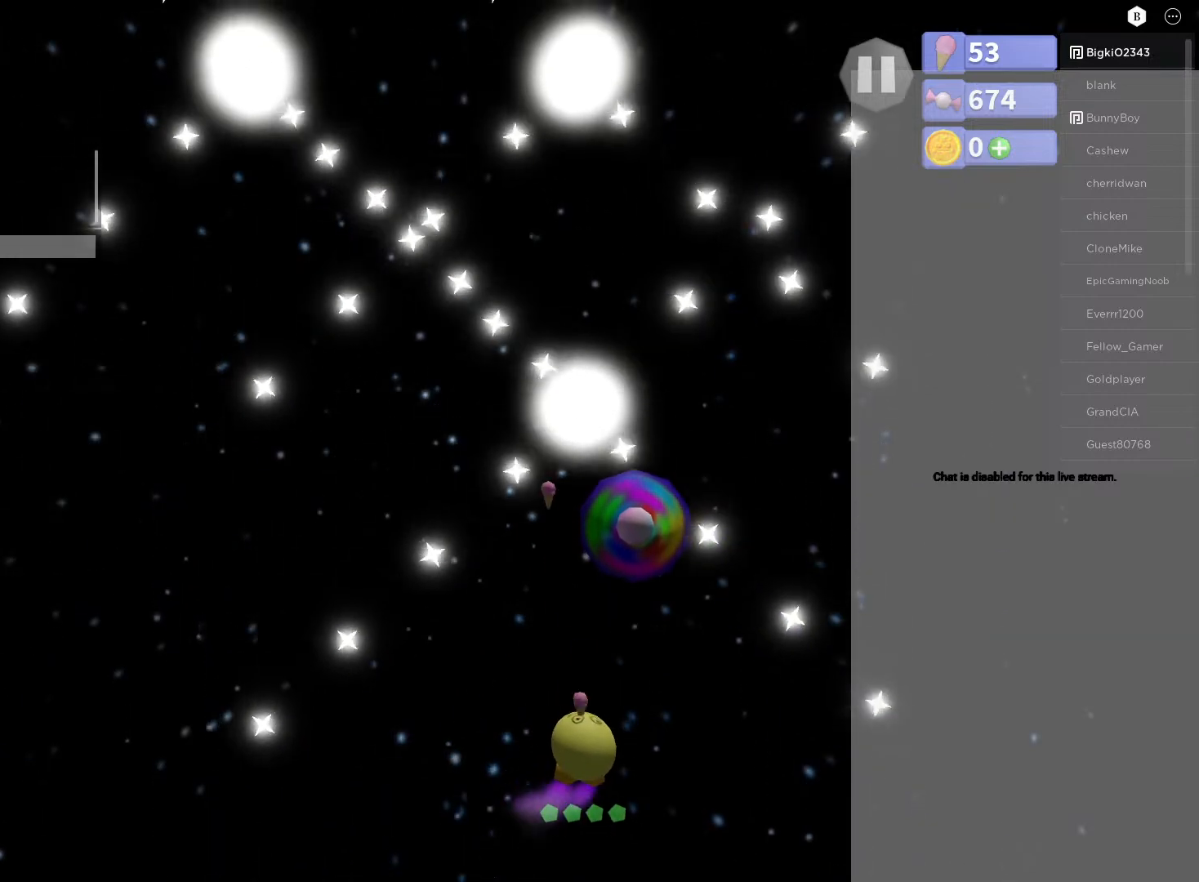
{"buttons": ["A"], "left_stick": "center", "right_stick": "center", "events": []}
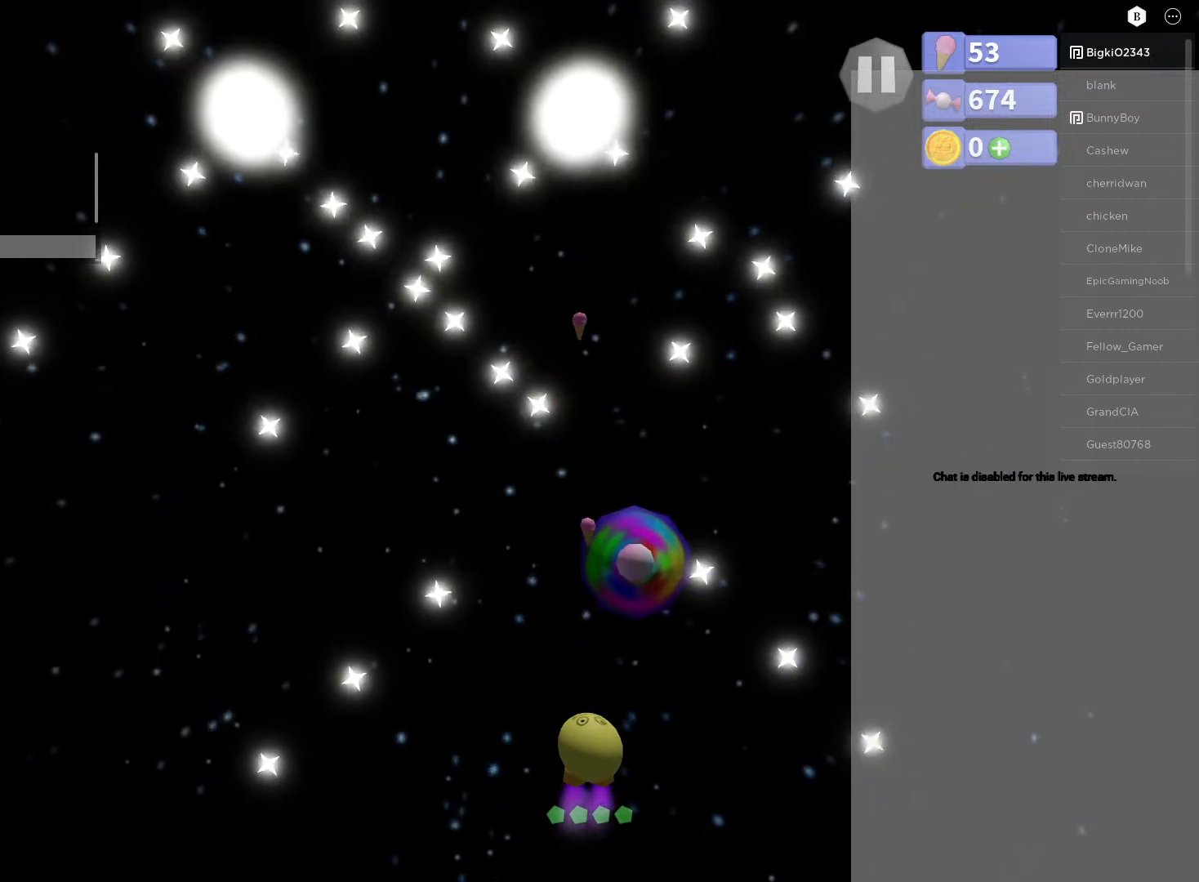
{"buttons": ["A"], "left_stick": "down", "right_stick": "center", "events": [[433, "left_stick", "down"]]}
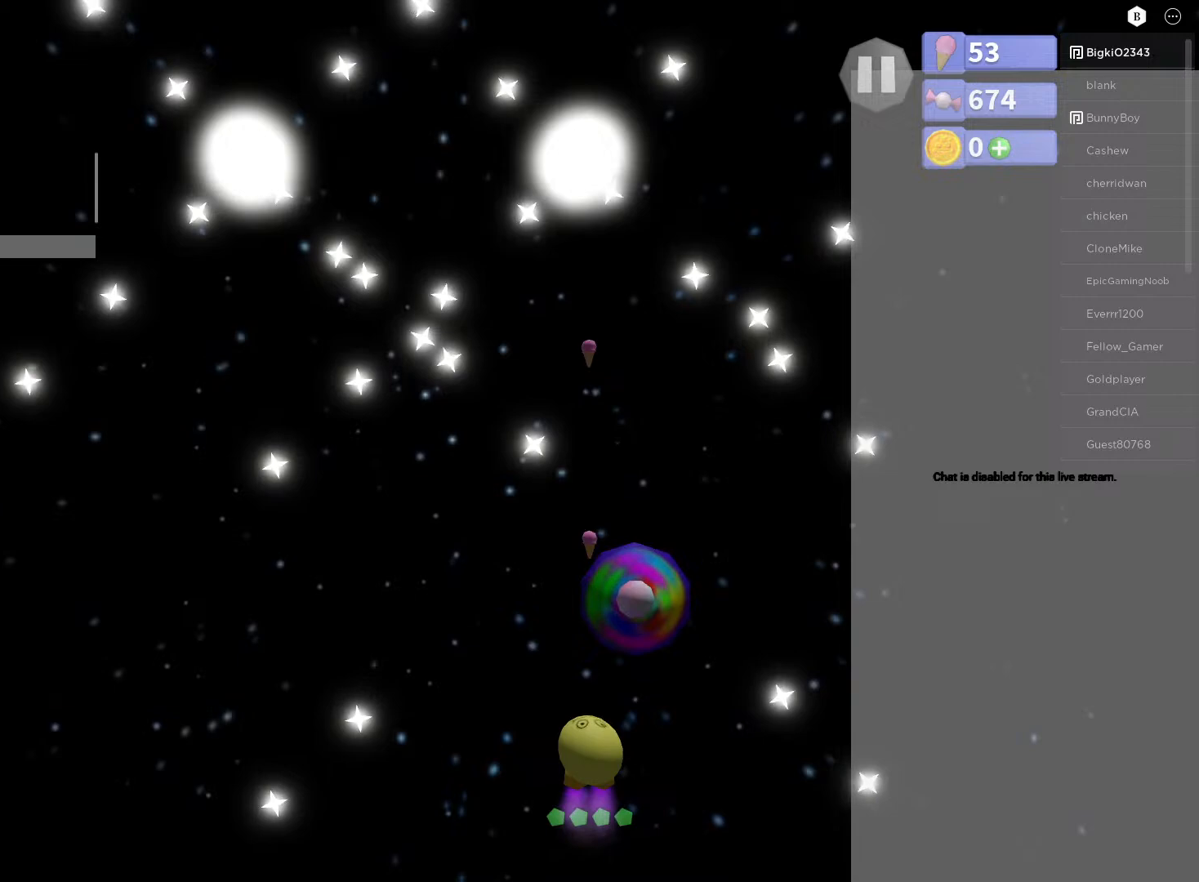
{"buttons": ["A"], "left_stick": "center", "right_stick": "center", "events": [[67, "left_stick", "center"]]}
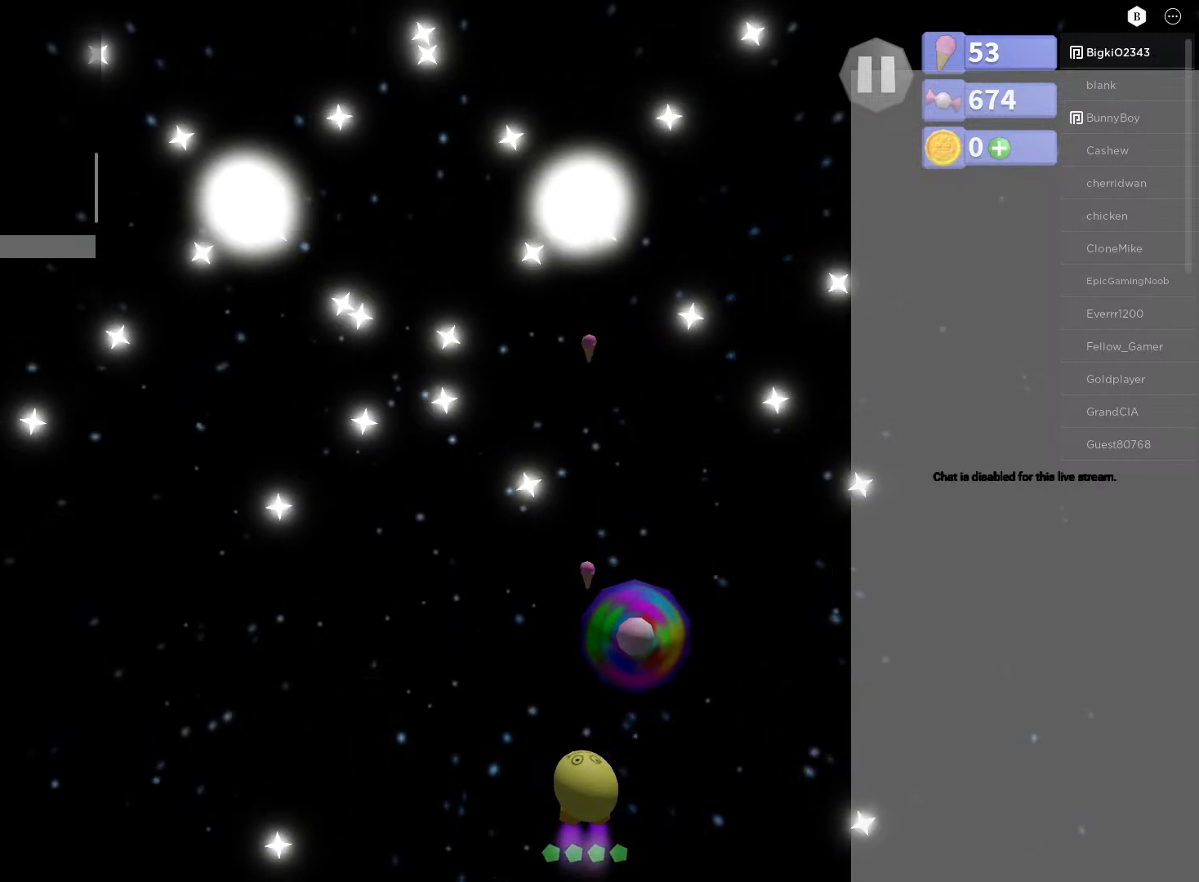
{"buttons": ["A"], "left_stick": "center", "right_stick": "center", "events": [[167, "left_stick", "left"], [333, "left_stick", "center"]]}
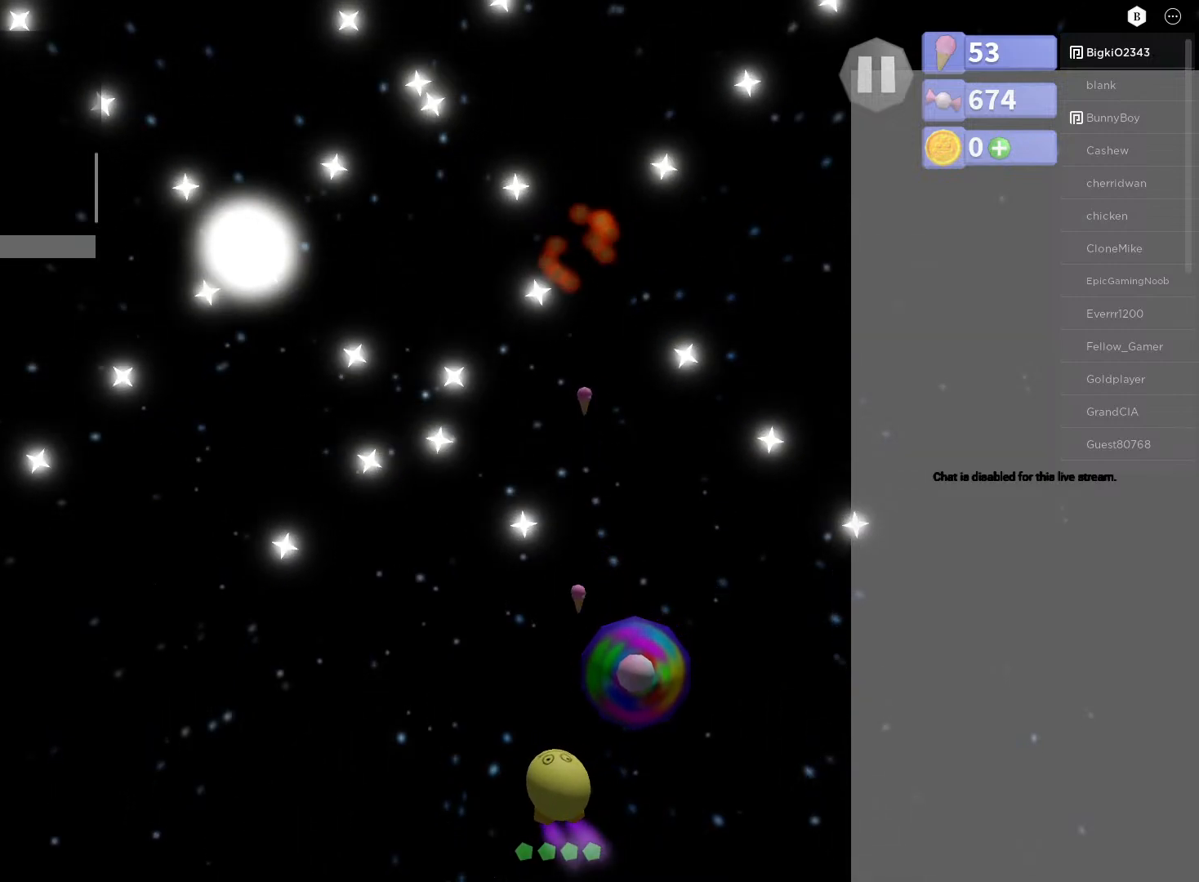
{"buttons": [], "left_stick": "down-left", "right_stick": "center", "events": [[17, "left_stick", "left"], [117, "left_stick", "down-left"], [367, "A", "up"]]}
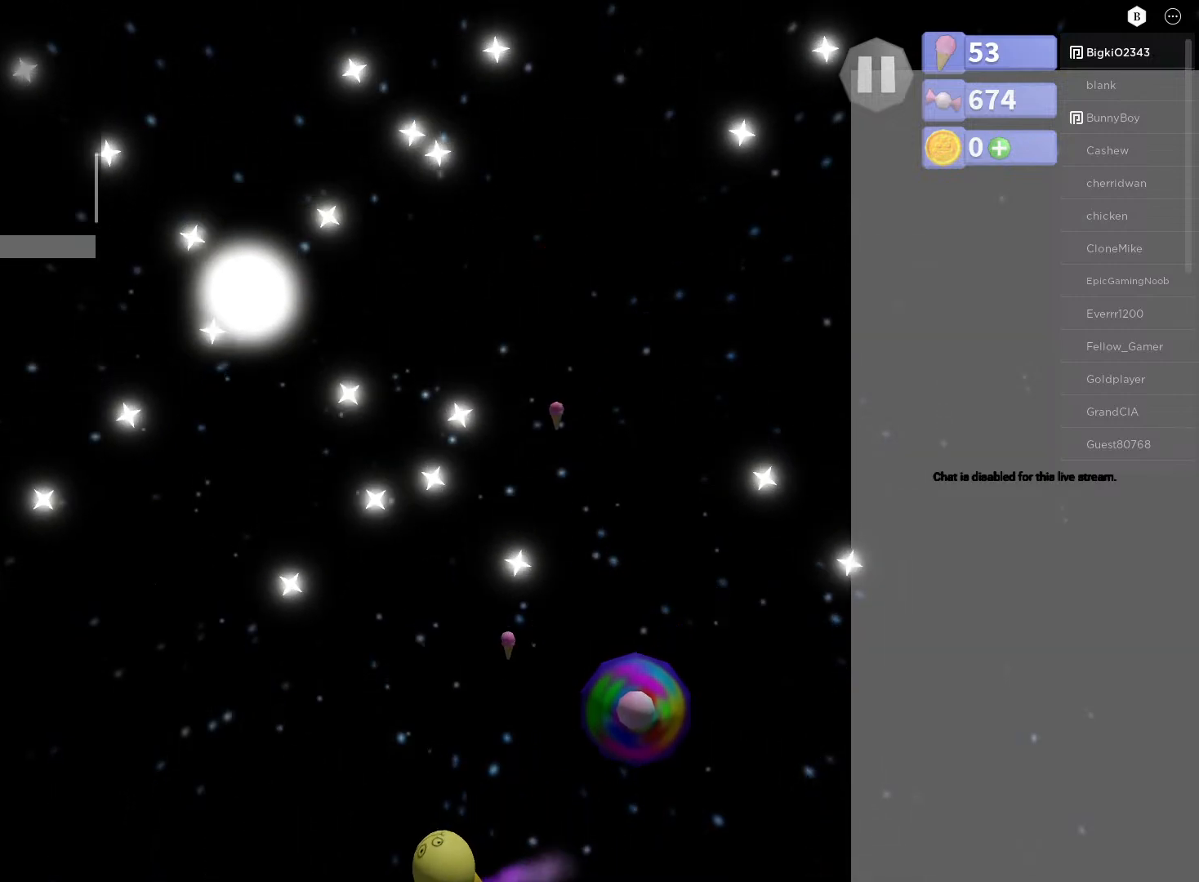
{"buttons": ["A"], "left_stick": "up-left", "right_stick": "center", "events": [[183, "A", "down"], [267, "left_stick", "center"], [383, "left_stick", "up-left"]]}
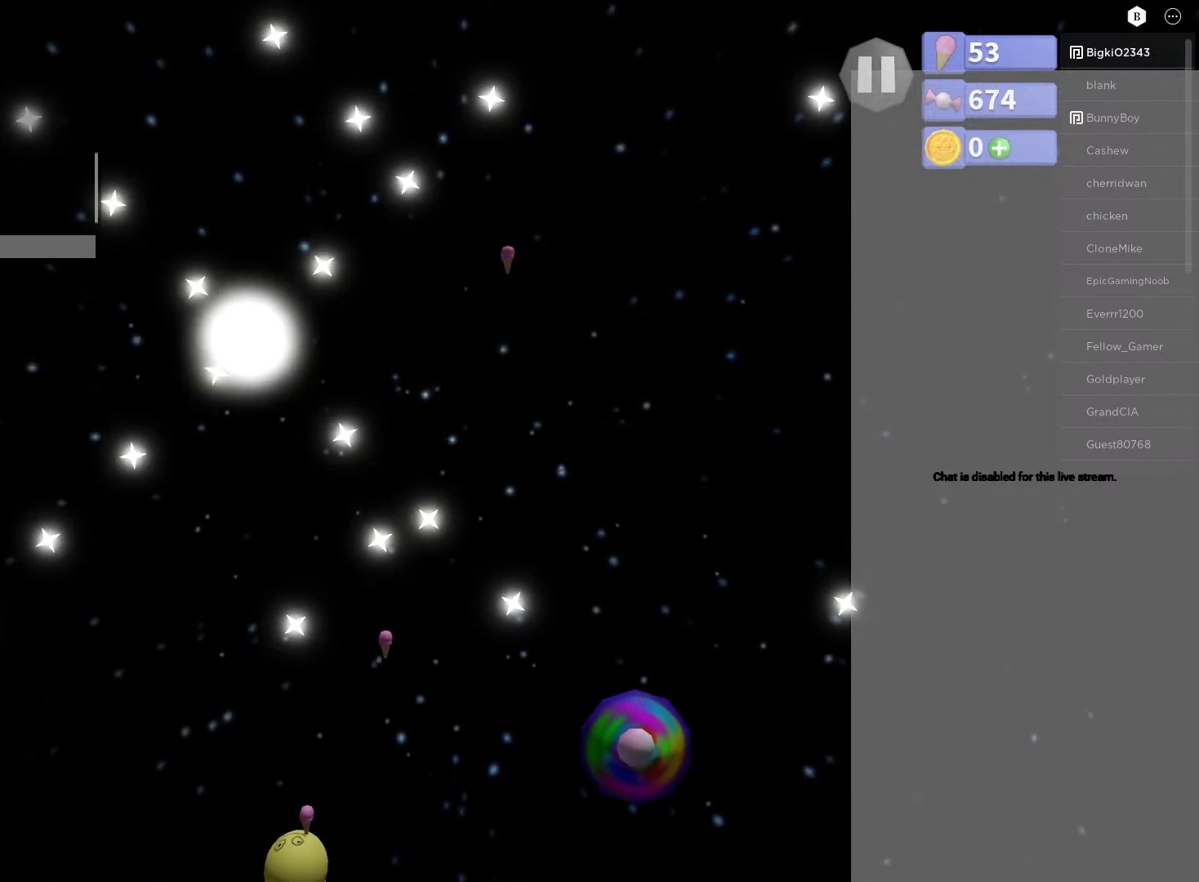
{"buttons": ["A"], "left_stick": "center", "right_stick": "center", "events": [[33, "left_stick", "center"], [217, "left_stick", "down"], [317, "left_stick", "center"], [383, "left_stick", "down"], [483, "left_stick", "center"]]}
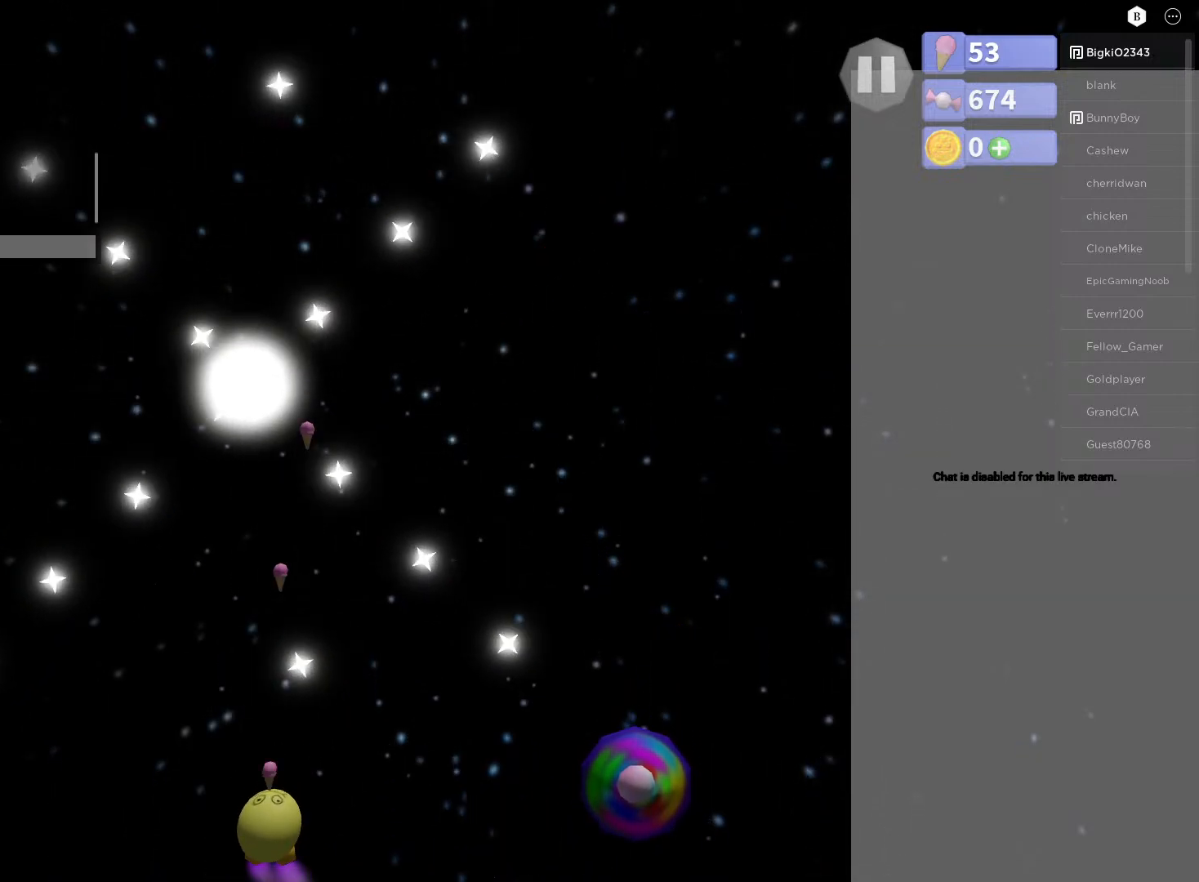
{"buttons": ["A"], "left_stick": "center", "right_stick": "center", "events": [[250, "left_stick", "left"], [350, "left_stick", "center"]]}
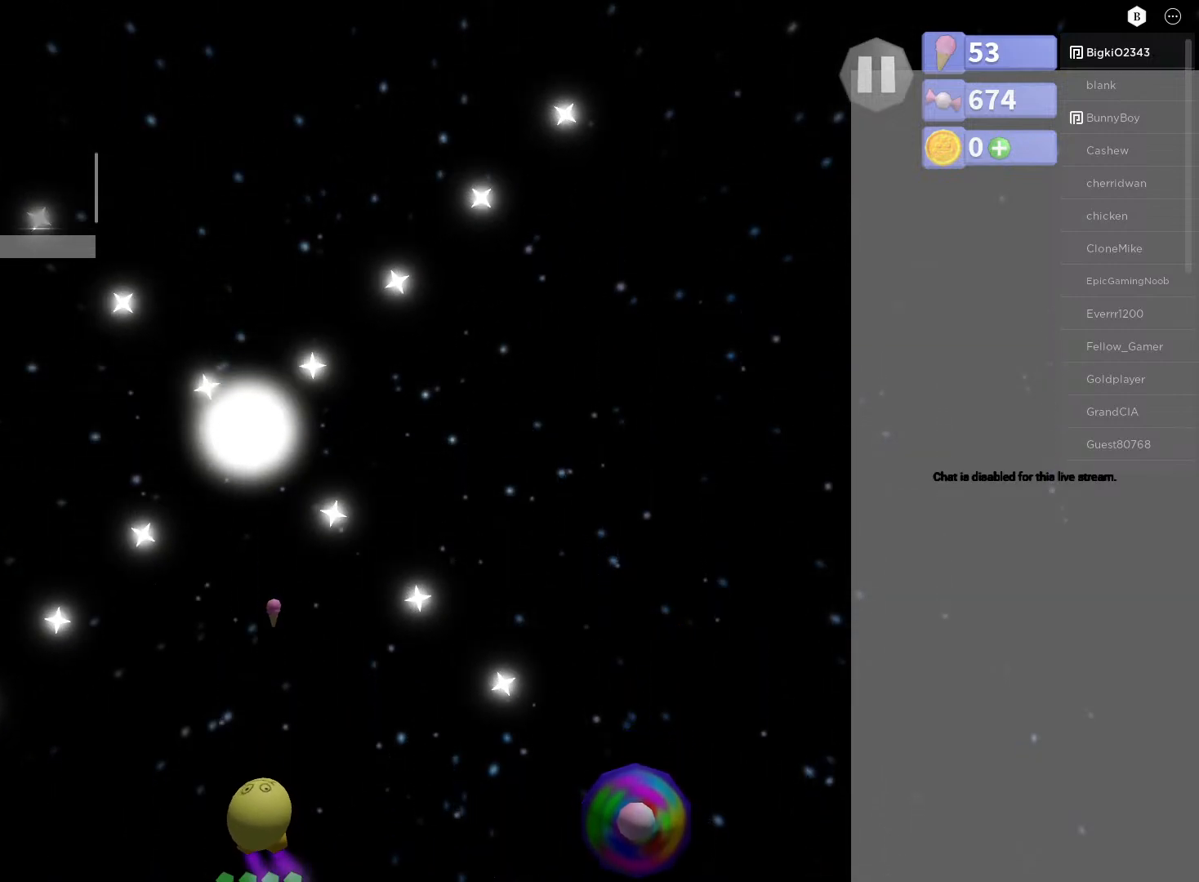
{"buttons": ["A"], "left_stick": "center", "right_stick": "center", "events": []}
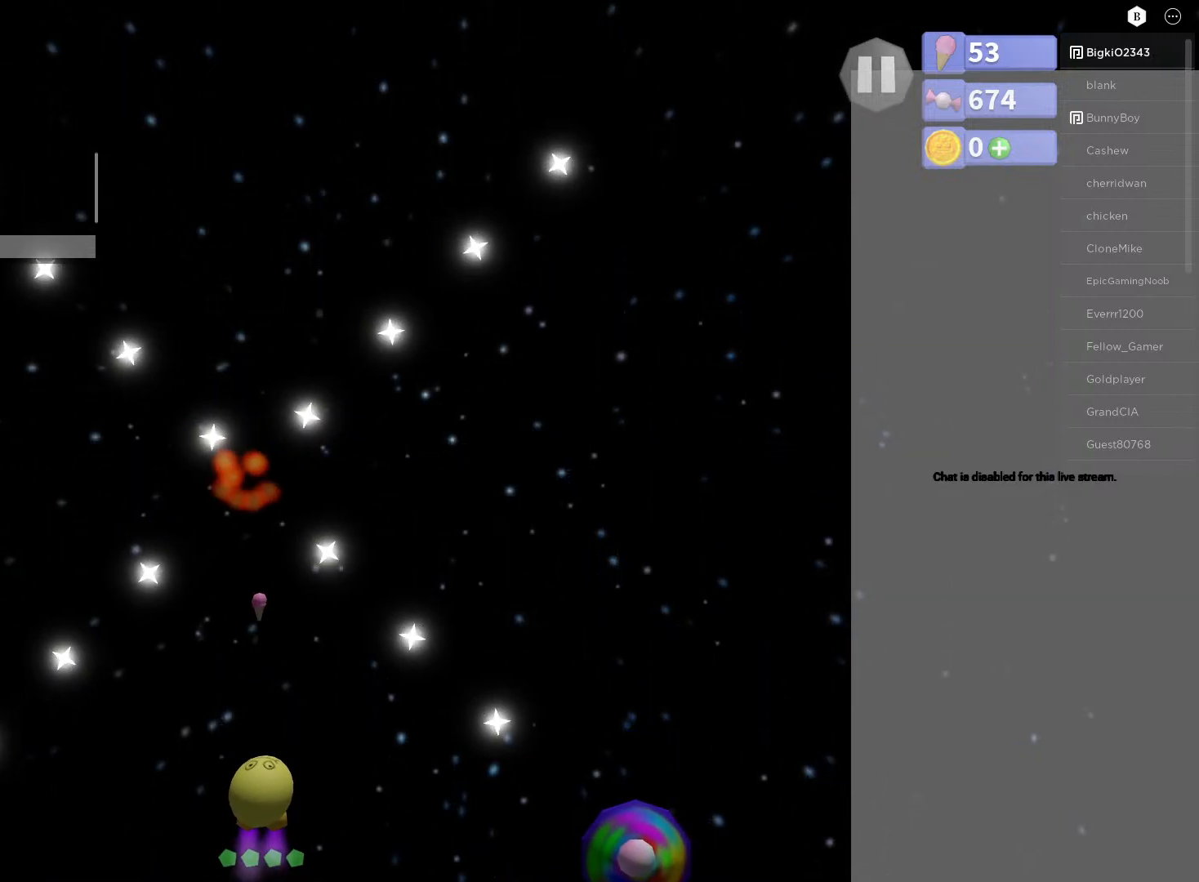
{"buttons": [], "left_stick": "center", "right_stick": "center", "events": [[200, "A", "up"], [283, "left_stick", "up"], [417, "left_stick", "center"]]}
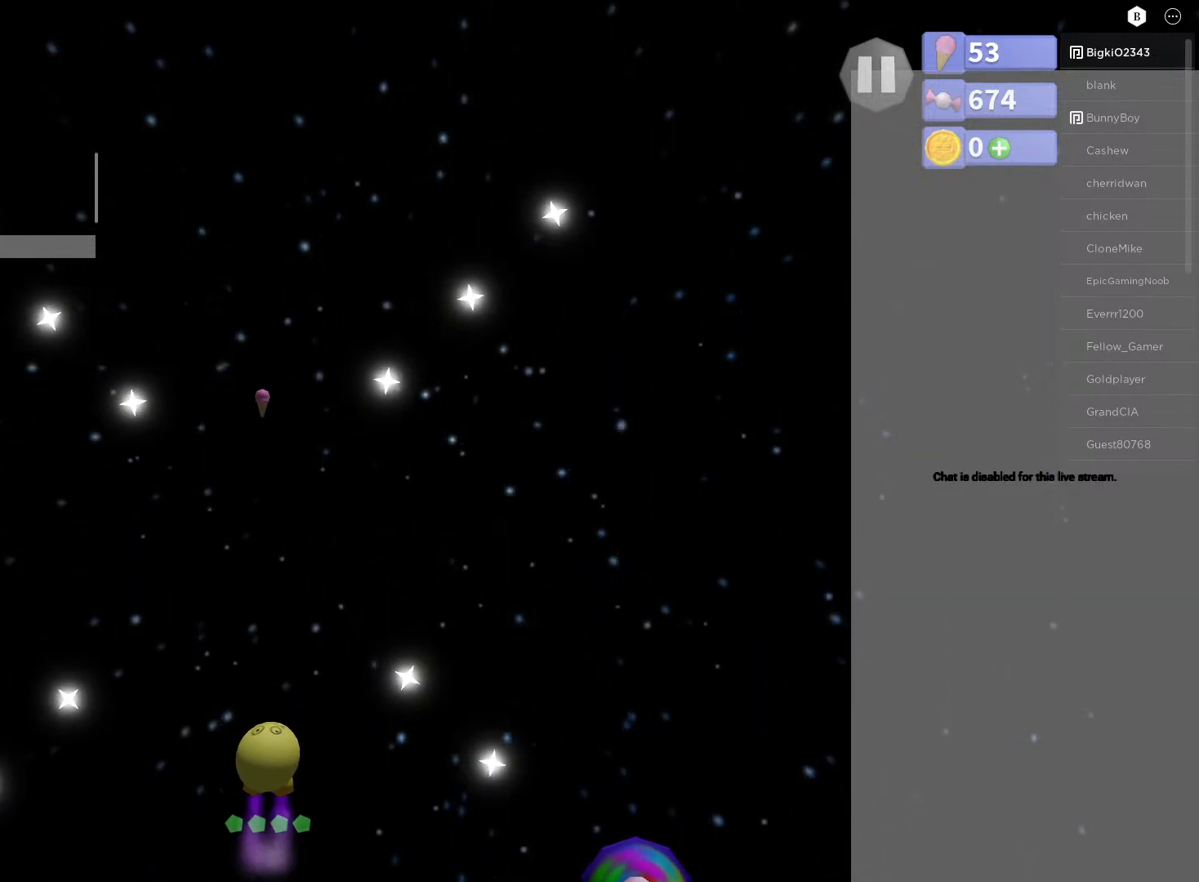
{"buttons": [], "left_stick": "up", "right_stick": "center", "events": [[83, "left_stick", "up"]]}
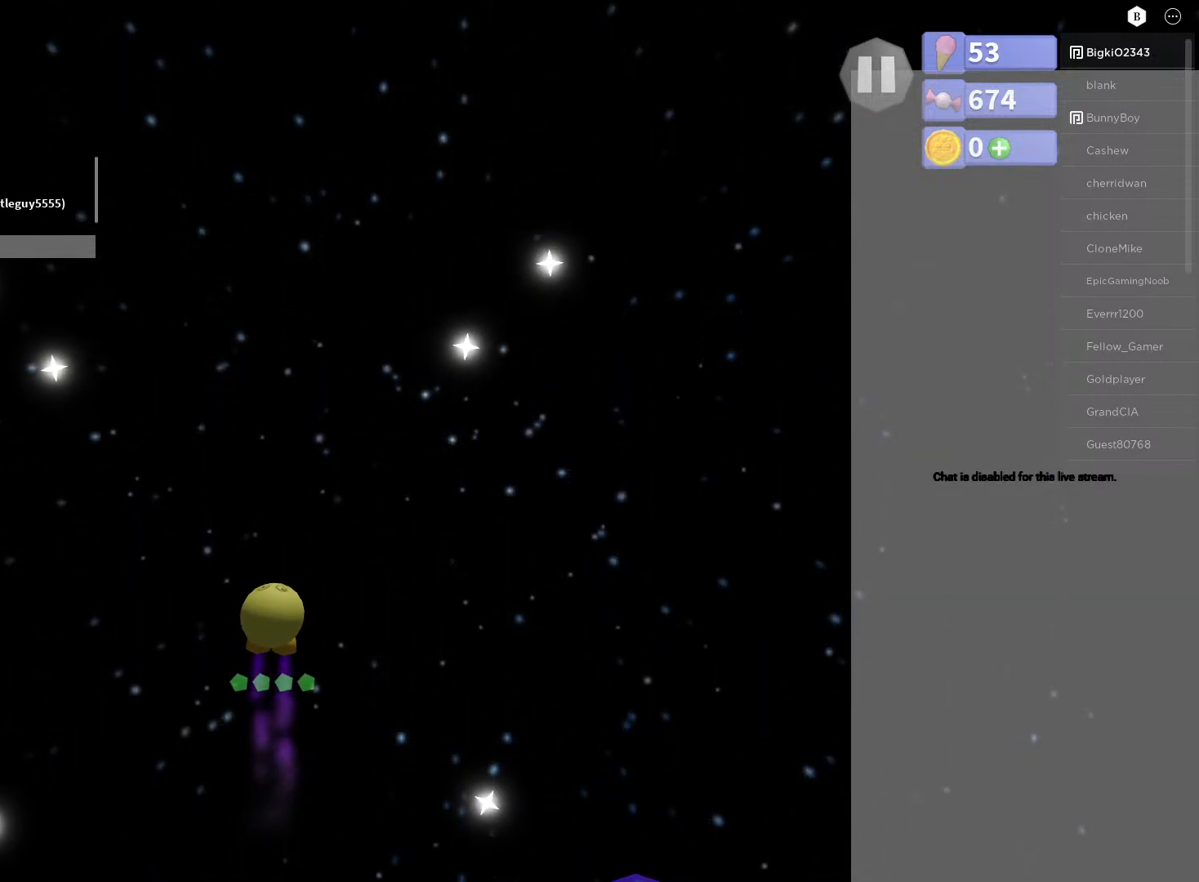
{"buttons": [], "left_stick": "up-left", "right_stick": "center", "events": [[83, "left_stick", "right"], [133, "left_stick", "down-right"], [267, "left_stick", "down-left"], [500, "left_stick", "up-left"]]}
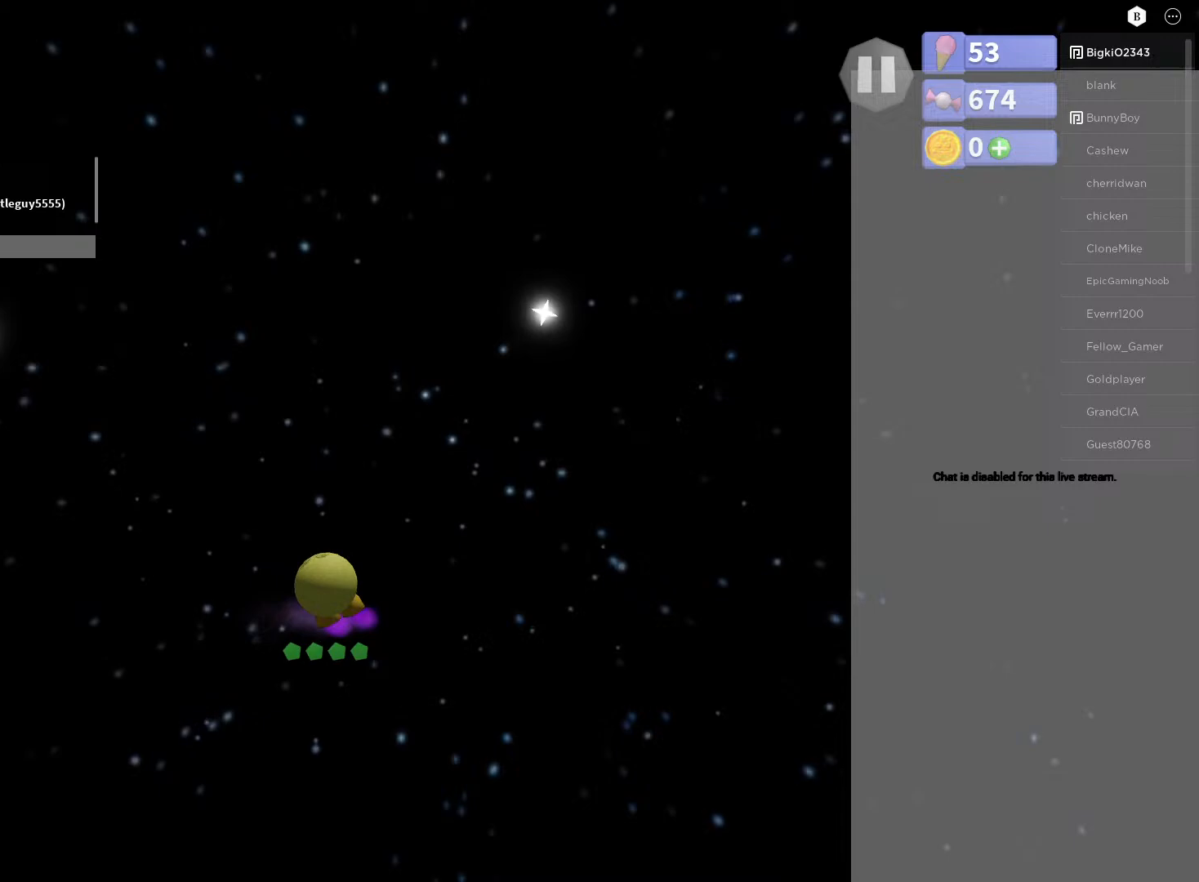
{"buttons": [], "left_stick": "down-right", "right_stick": "center", "events": [[133, "left_stick", "up-right"], [350, "left_stick", "down-right"]]}
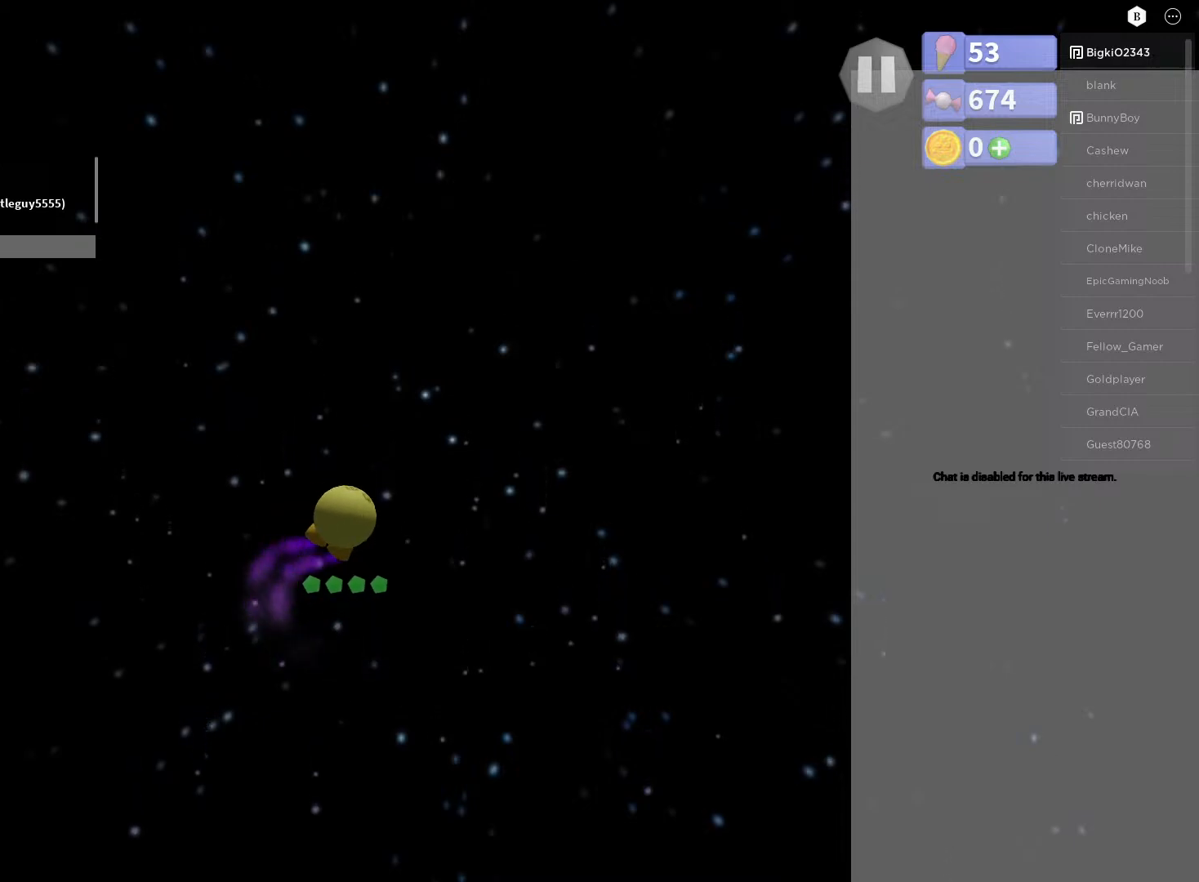
{"buttons": [], "left_stick": "up-right", "right_stick": "center", "events": [[83, "left_stick", "down-left"], [267, "left_stick", "up-left"], [383, "left_stick", "up-right"]]}
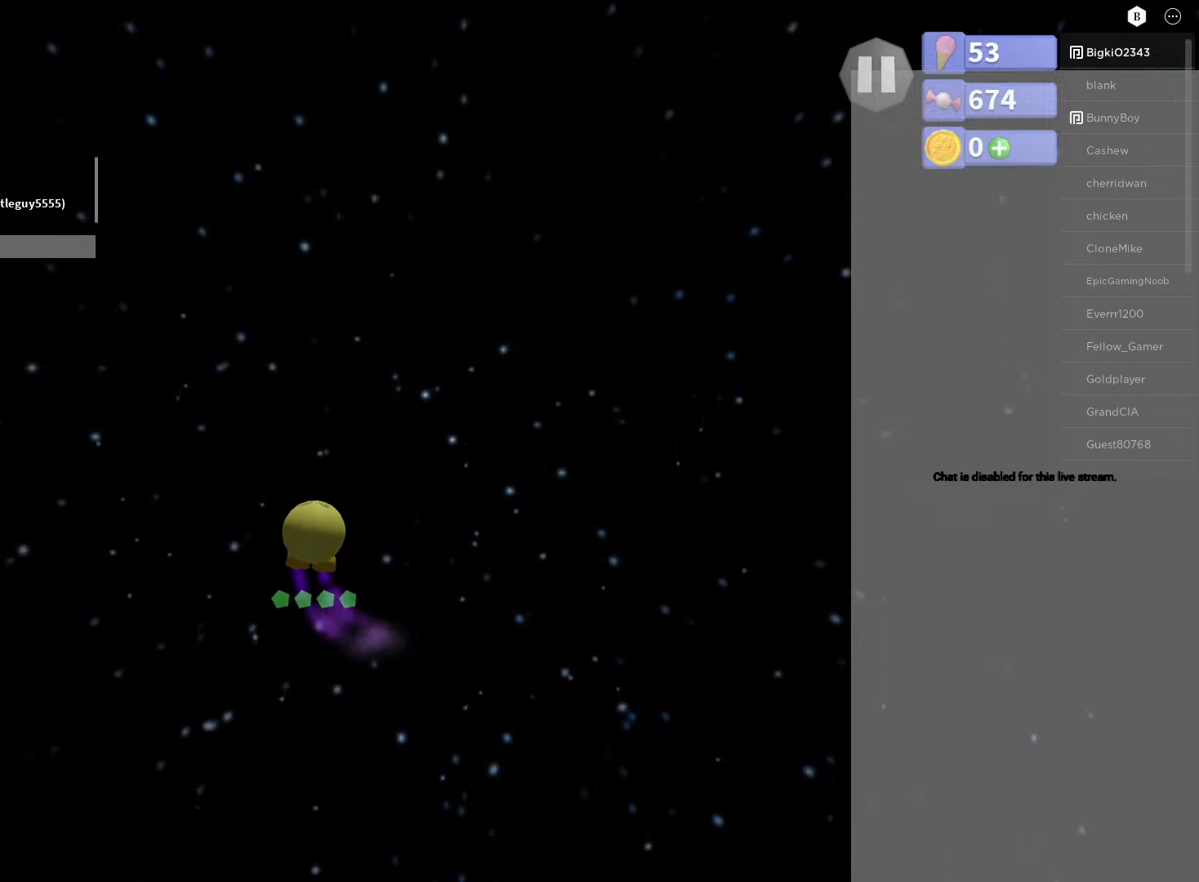
{"buttons": [], "left_stick": "up-left", "right_stick": "center", "events": [[100, "left_stick", "down-right"], [283, "left_stick", "down-left"], [450, "left_stick", "up-left"]]}
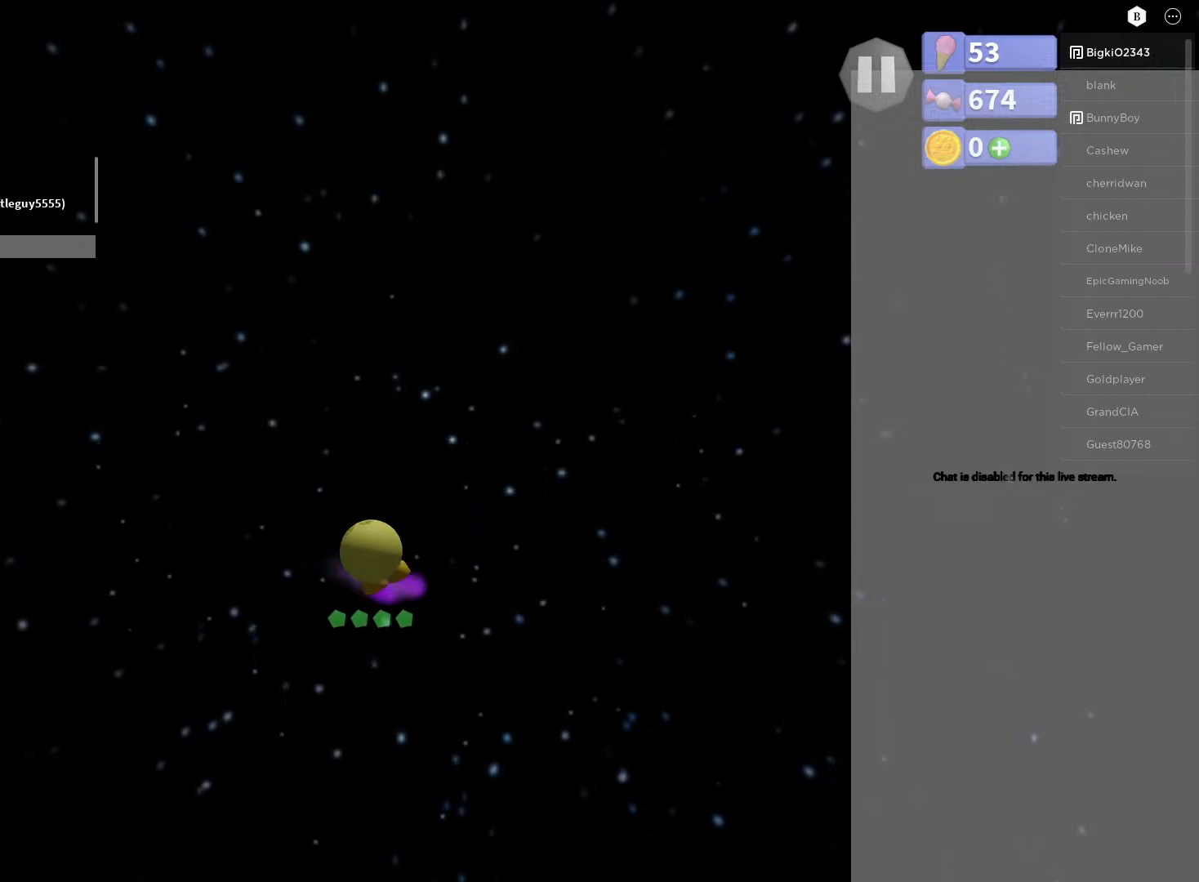
{"buttons": ["A"], "left_stick": "center", "right_stick": "center", "events": [[83, "left_stick", "up-right"], [217, "left_stick", "right"], [400, "A", "down"], [400, "left_stick", "center"]]}
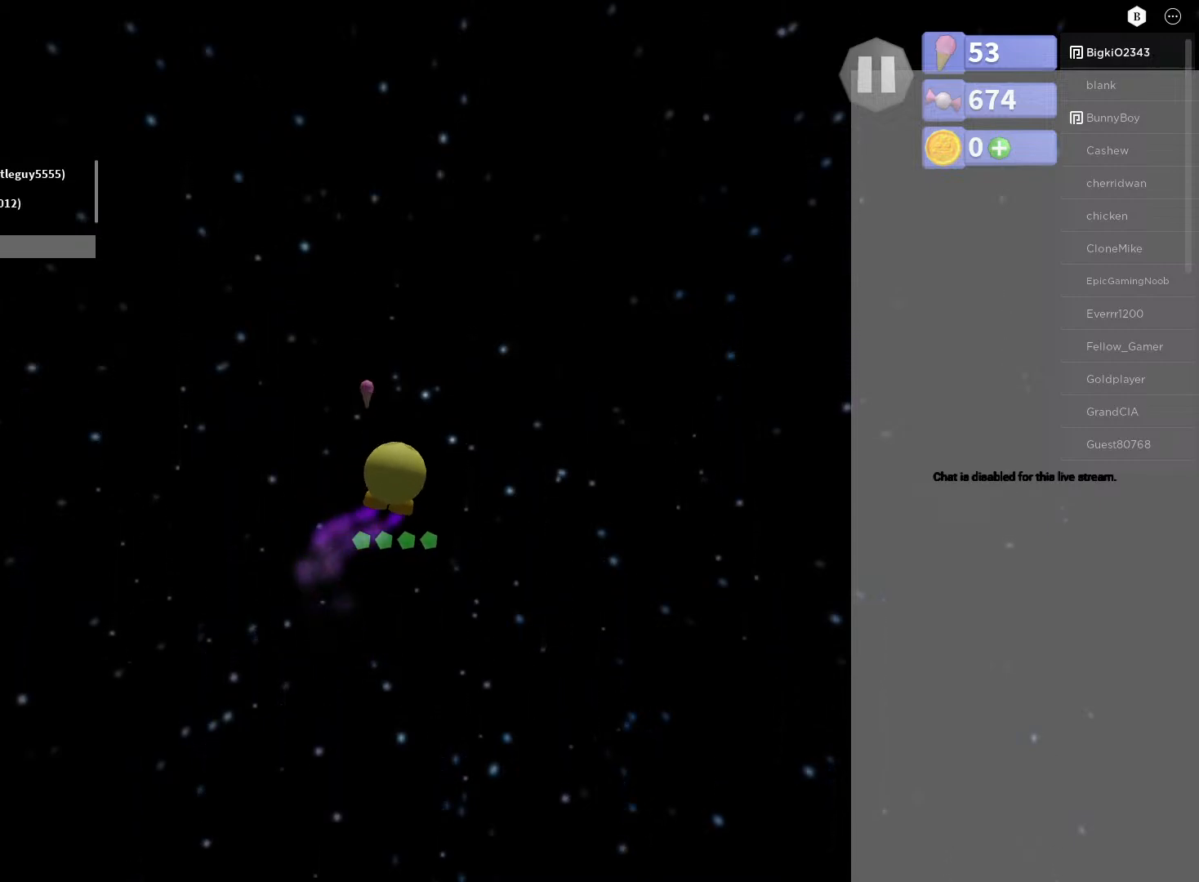
{"buttons": ["A"], "left_stick": "center", "right_stick": "center", "events": [[83, "left_stick", "left"], [433, "left_stick", "center"]]}
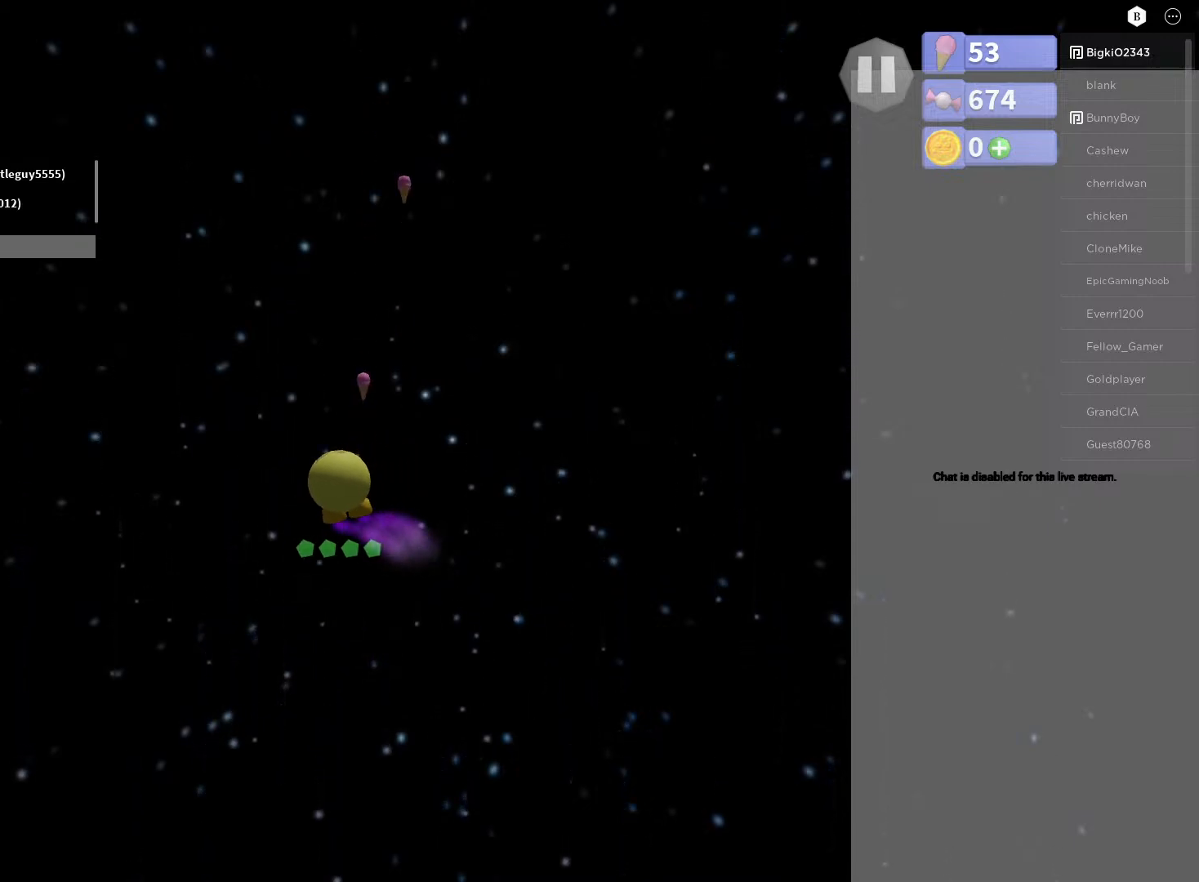
{"buttons": ["A"], "left_stick": "center", "right_stick": "center", "events": []}
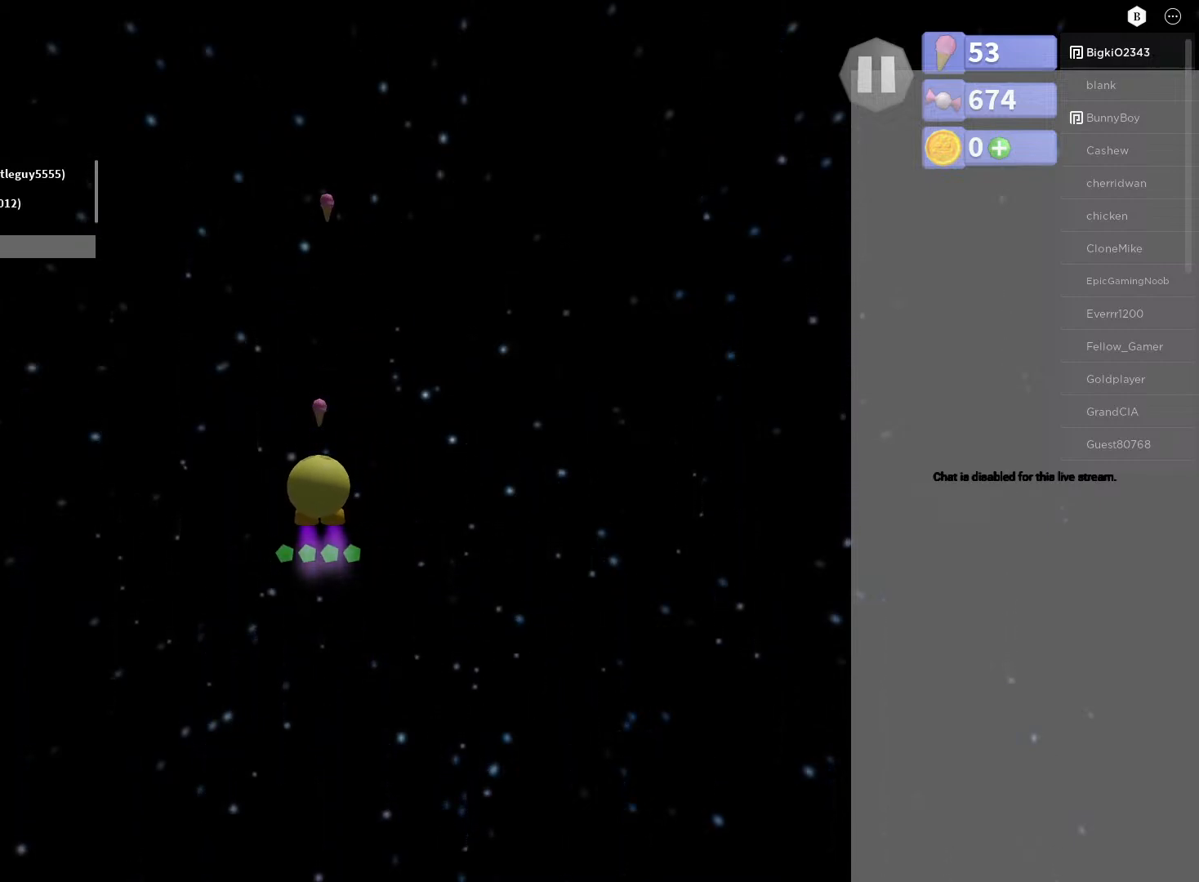
{"buttons": ["A"], "left_stick": "center", "right_stick": "center", "events": []}
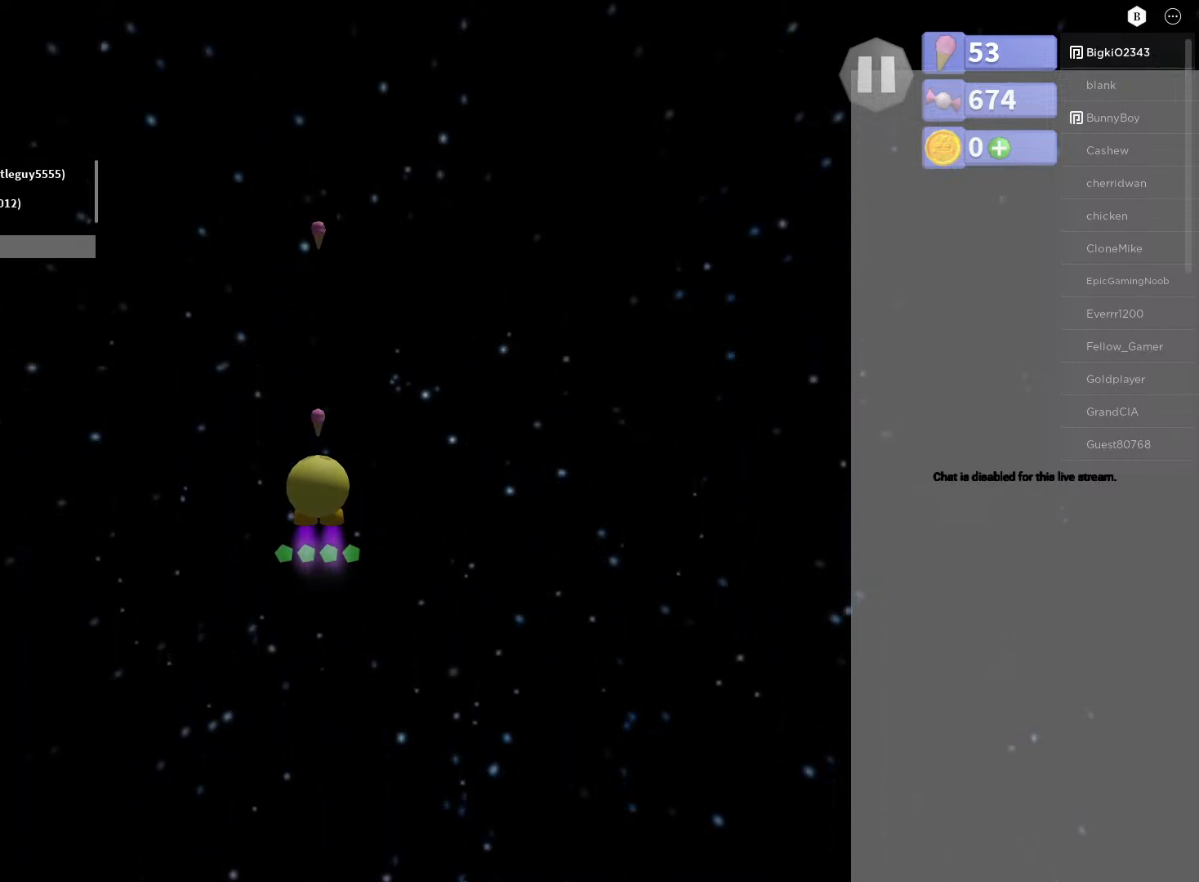
{"buttons": ["A"], "left_stick": "center", "right_stick": "center", "events": []}
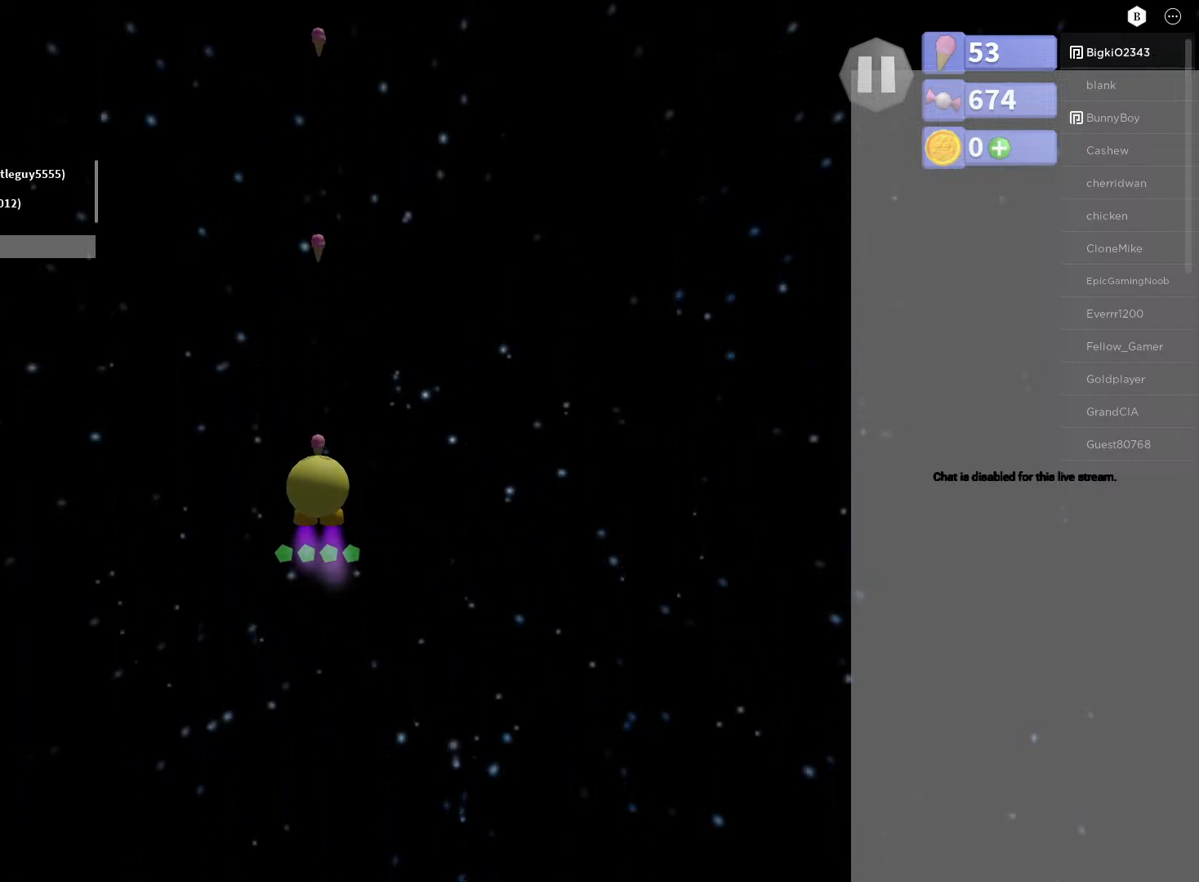
{"buttons": ["A"], "left_stick": "down-right", "right_stick": "center", "events": [[233, "left_stick", "right"], [400, "left_stick", "down-right"]]}
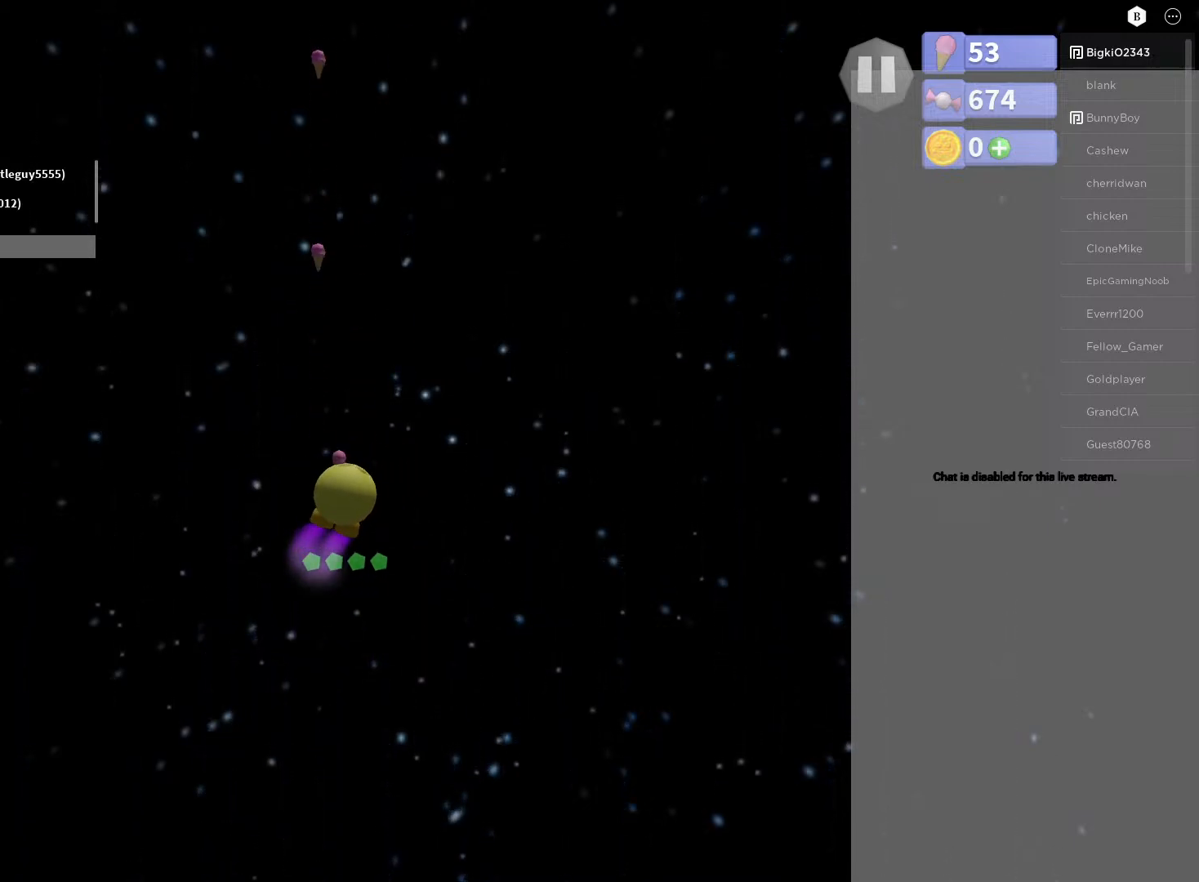
{"buttons": ["A"], "left_stick": "center", "right_stick": "center", "events": [[83, "left_stick", "center"], [200, "left_stick", "up-left"], [400, "left_stick", "center"]]}
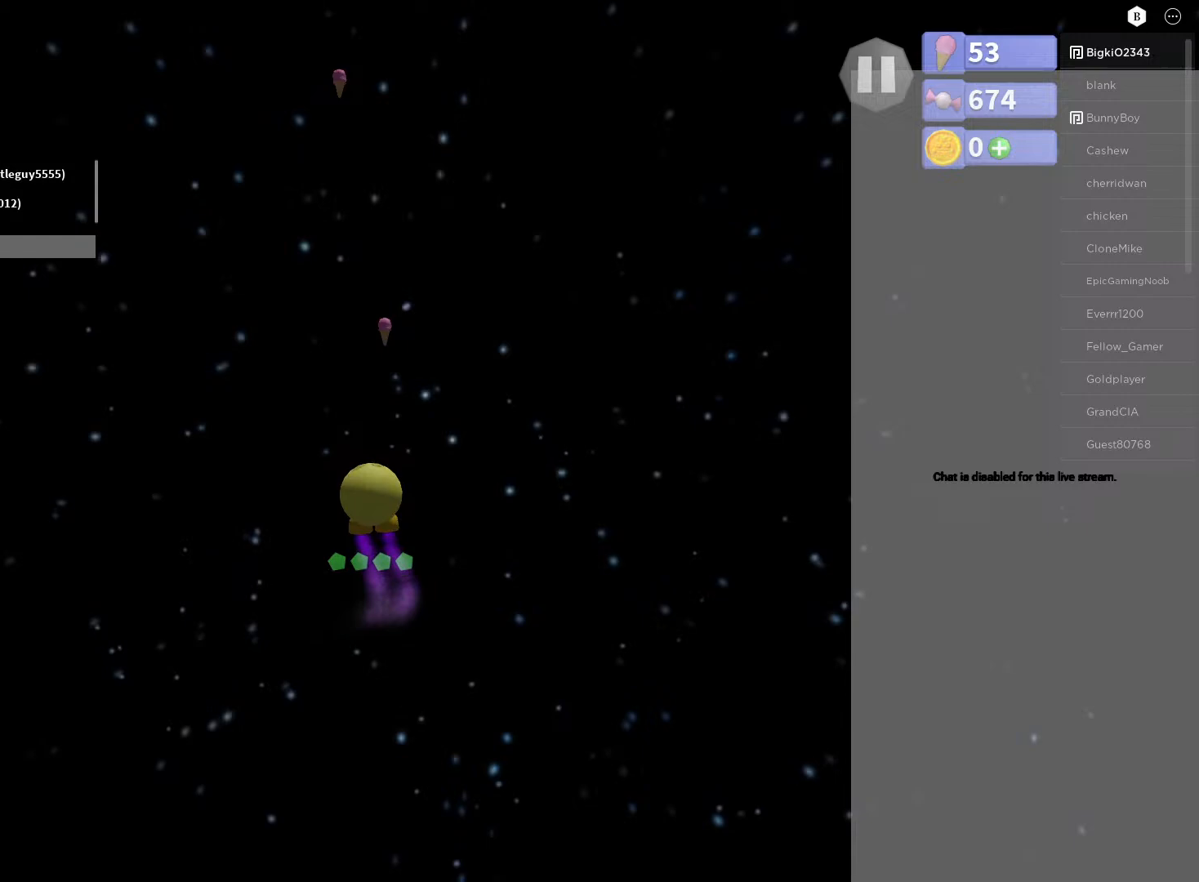
{"buttons": ["A"], "left_stick": "center", "right_stick": "center", "events": []}
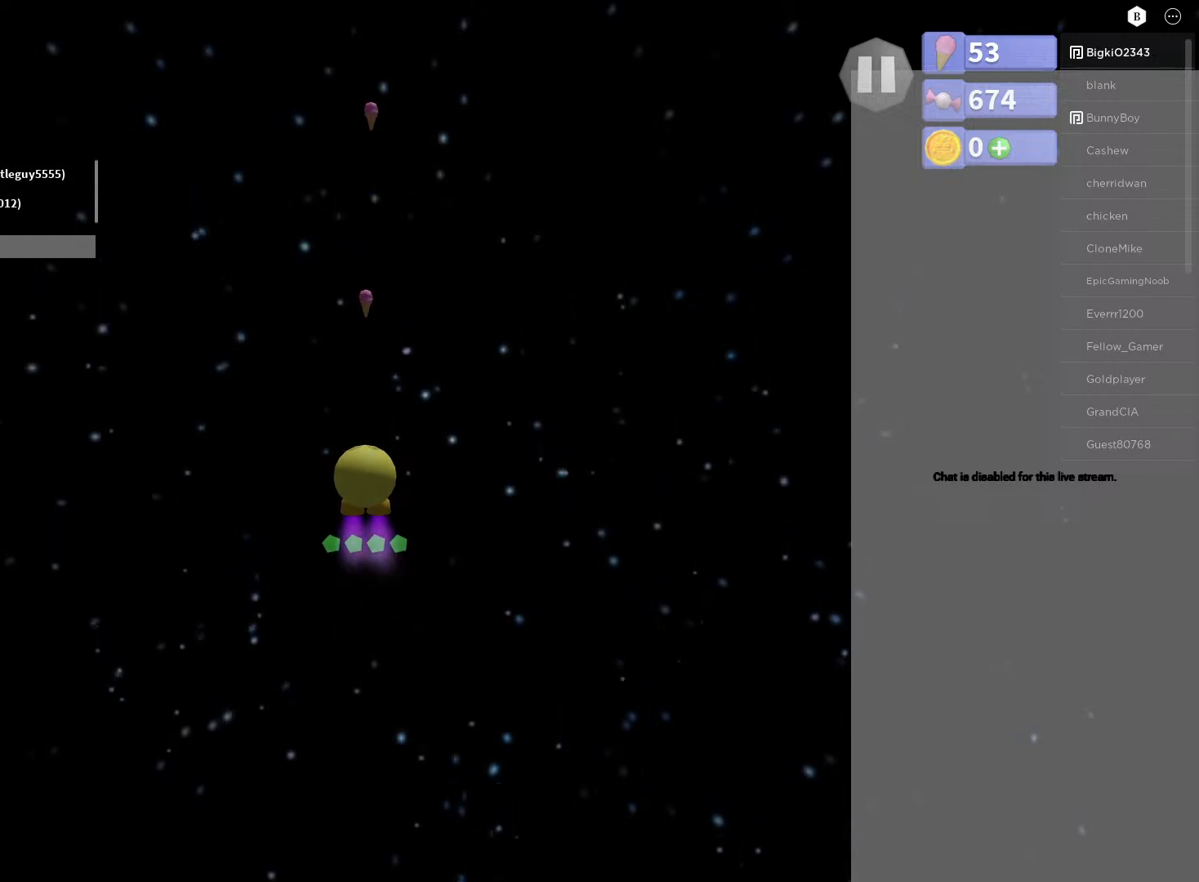
{"buttons": ["A"], "left_stick": "center", "right_stick": "center", "events": []}
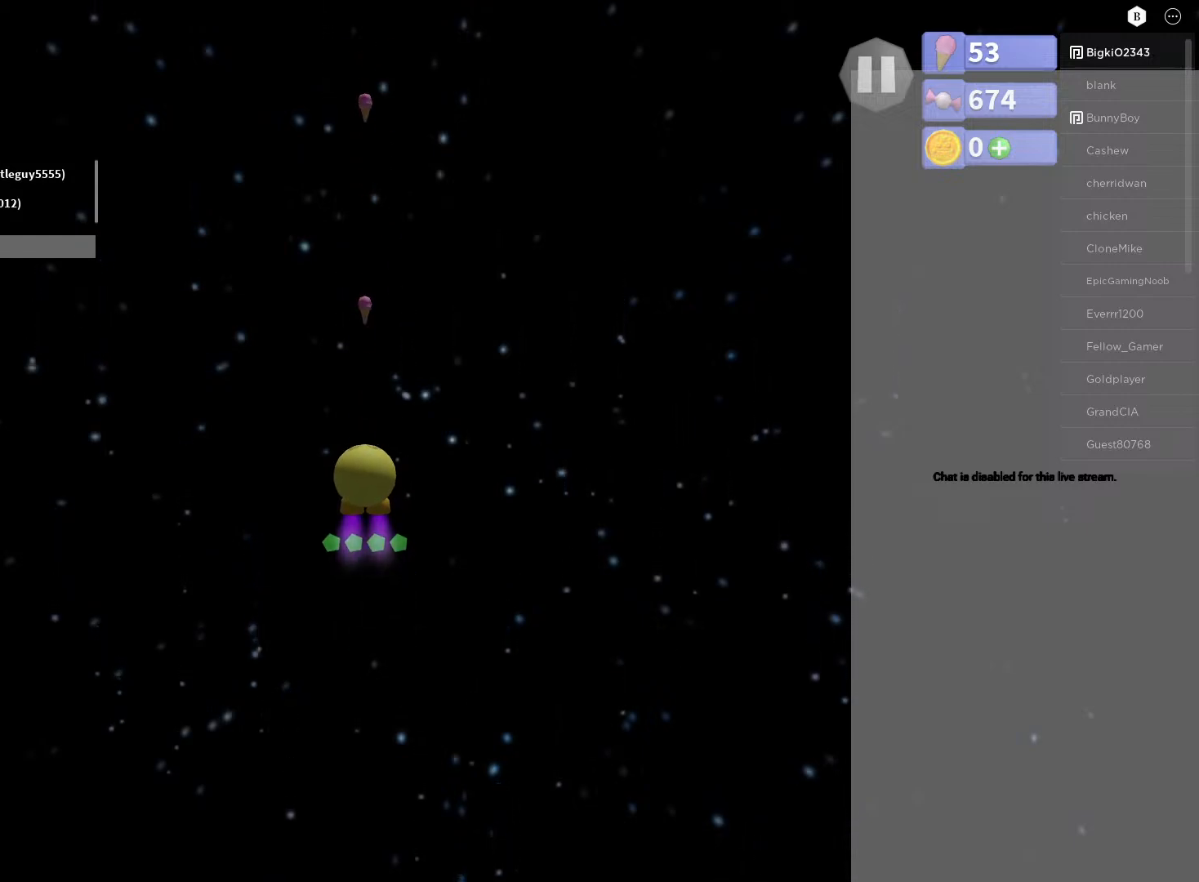
{"buttons": ["A"], "left_stick": "center", "right_stick": "center", "events": []}
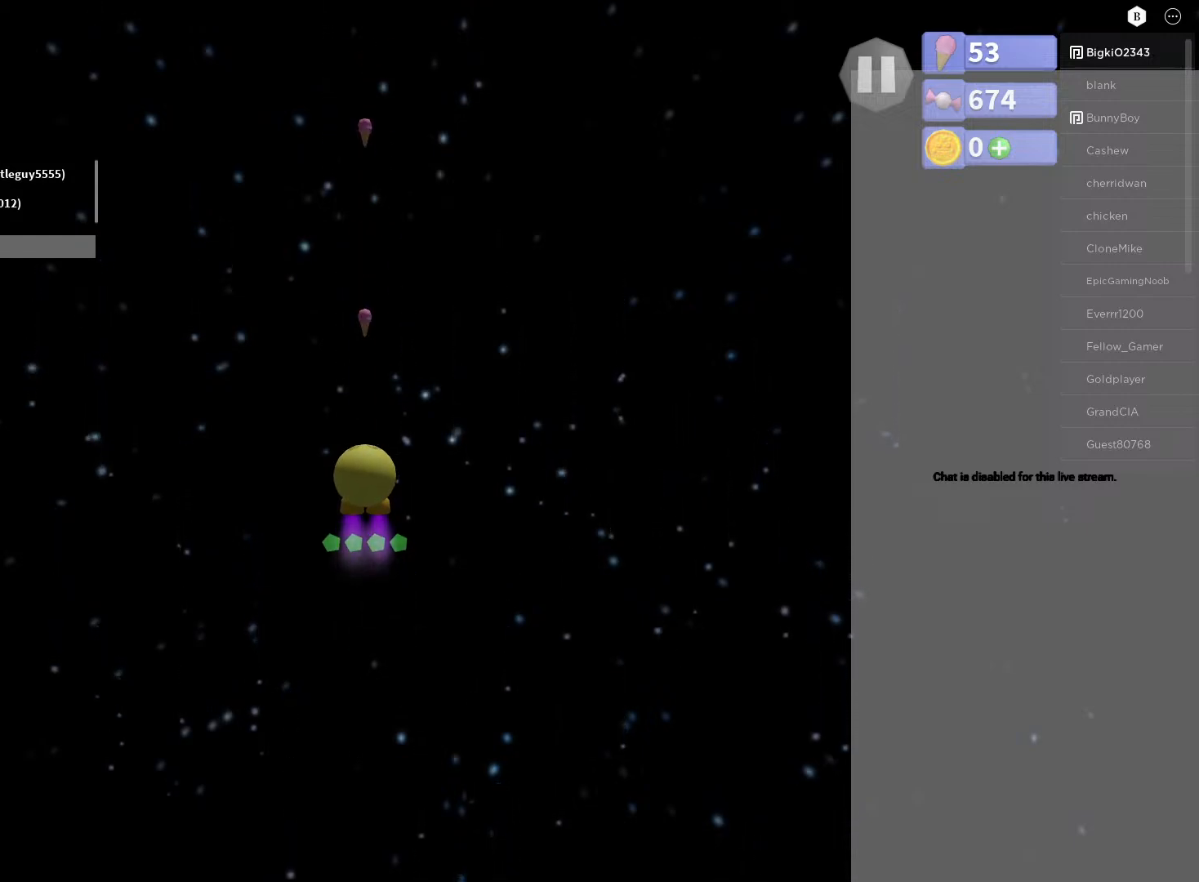
{"buttons": ["A"], "left_stick": "center", "right_stick": "center", "events": []}
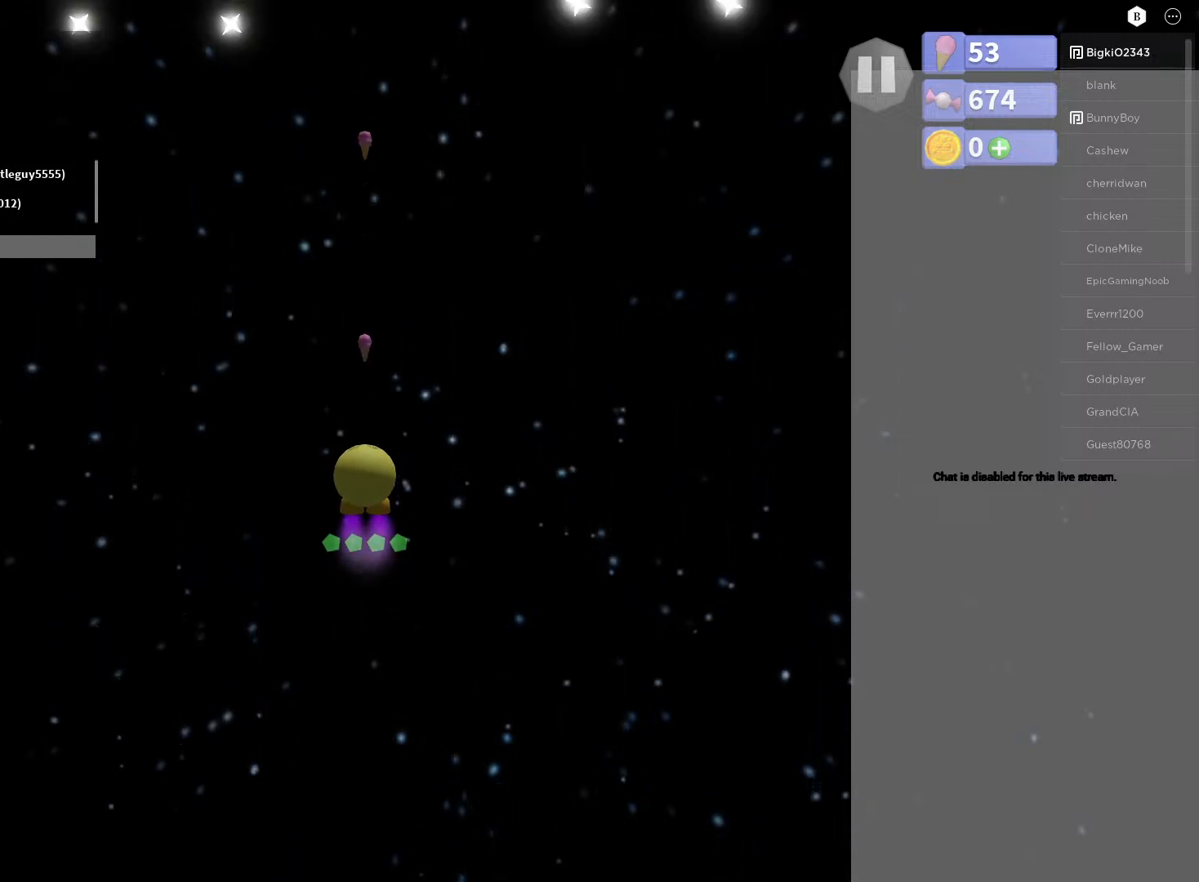
{"buttons": ["A"], "left_stick": "center", "right_stick": "center", "events": [[300, "left_stick", "left"], [350, "left_stick", "down-left"], [483, "left_stick", "center"]]}
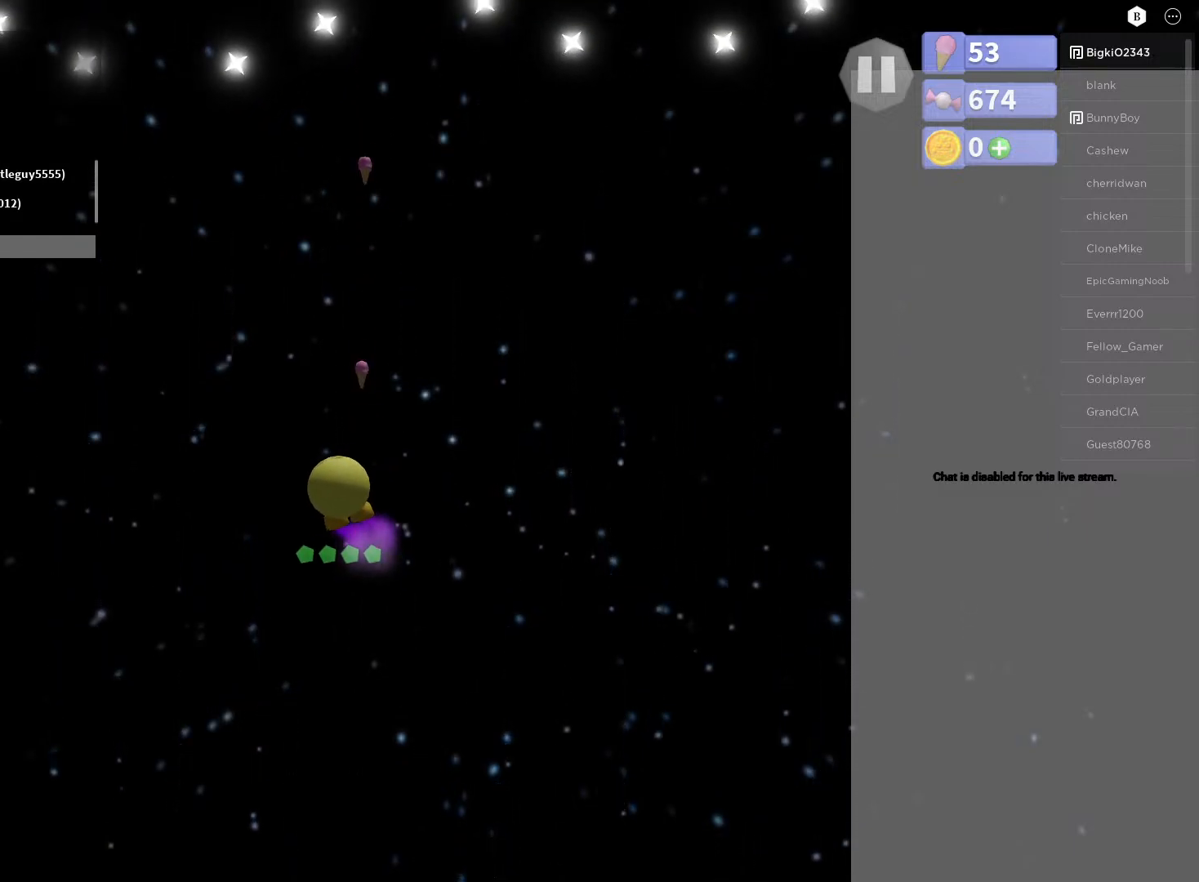
{"buttons": ["A"], "left_stick": "down-right", "right_stick": "center", "events": [[250, "left_stick", "up-right"], [500, "left_stick", "down-right"]]}